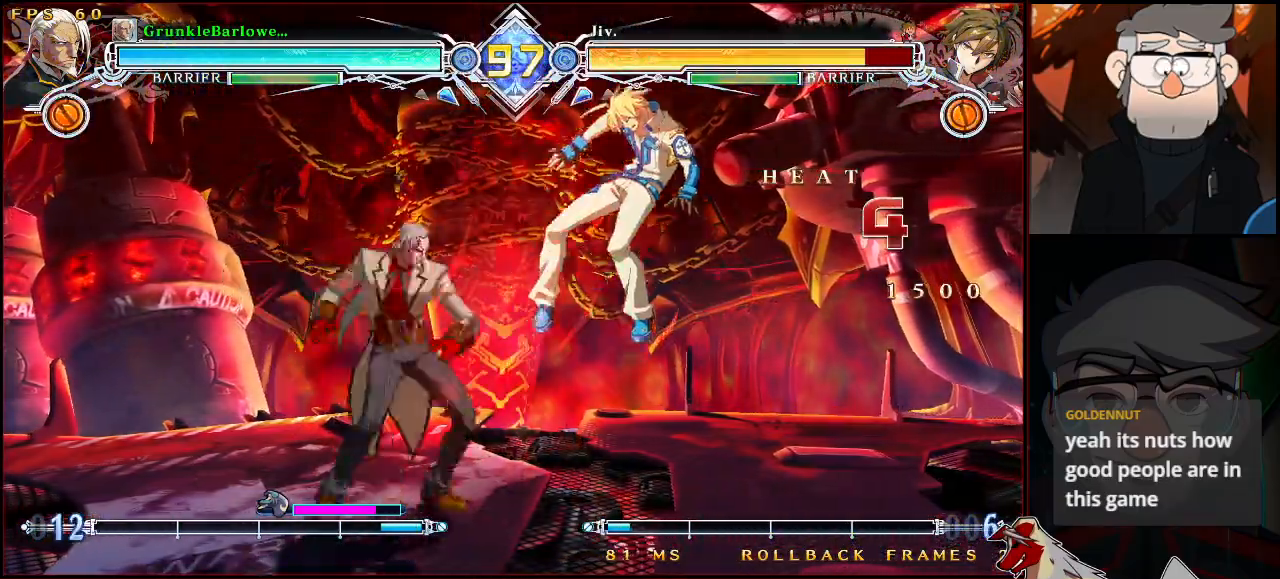
Gameplay with a controller (arcade stick); each line is a JSON object with the inputs held at the frame after it. "events" lists button and stick changes between this image and that frame as [ms after this image, input, new state], when the widget could be followed in between. Not read: L3 R3.
{"buttons": [], "left_stick": "center", "events": [[17, "TRIANGLE", "down"], [17, "left_stick", "center"], [100, "TRIANGLE", "up"], [300, "left_stick", "up-right"], [367, "CROSS", "down"], [417, "left_stick", "center"], [467, "CROSS", "up"]]}
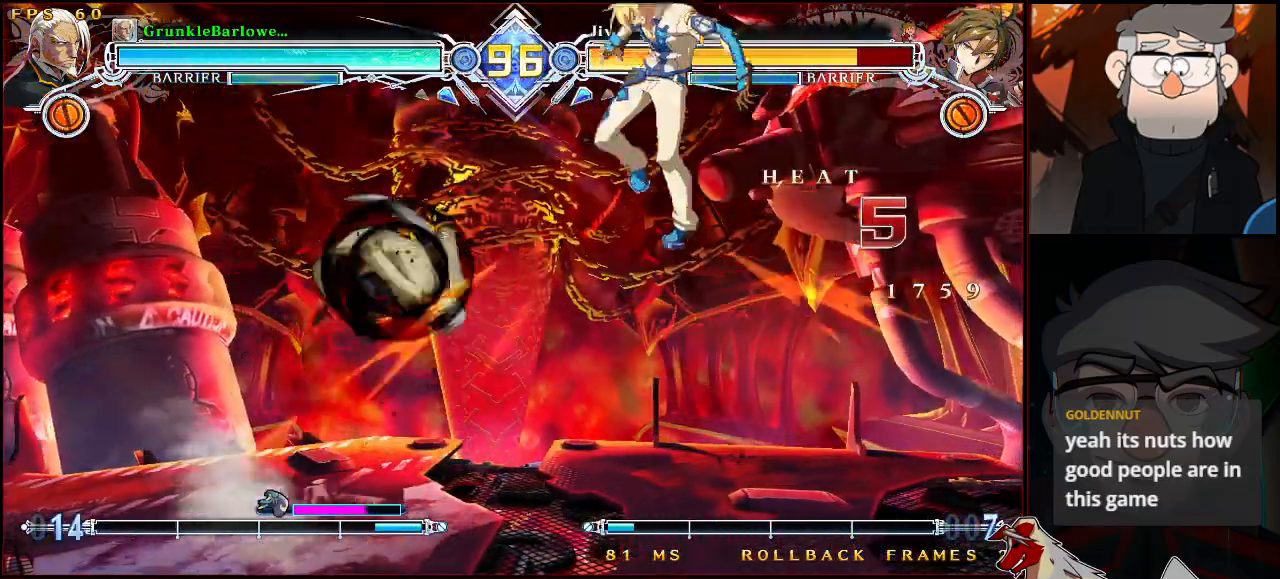
{"buttons": [], "left_stick": "center", "events": [[383, "TRIANGLE", "down"], [467, "TRIANGLE", "up"]]}
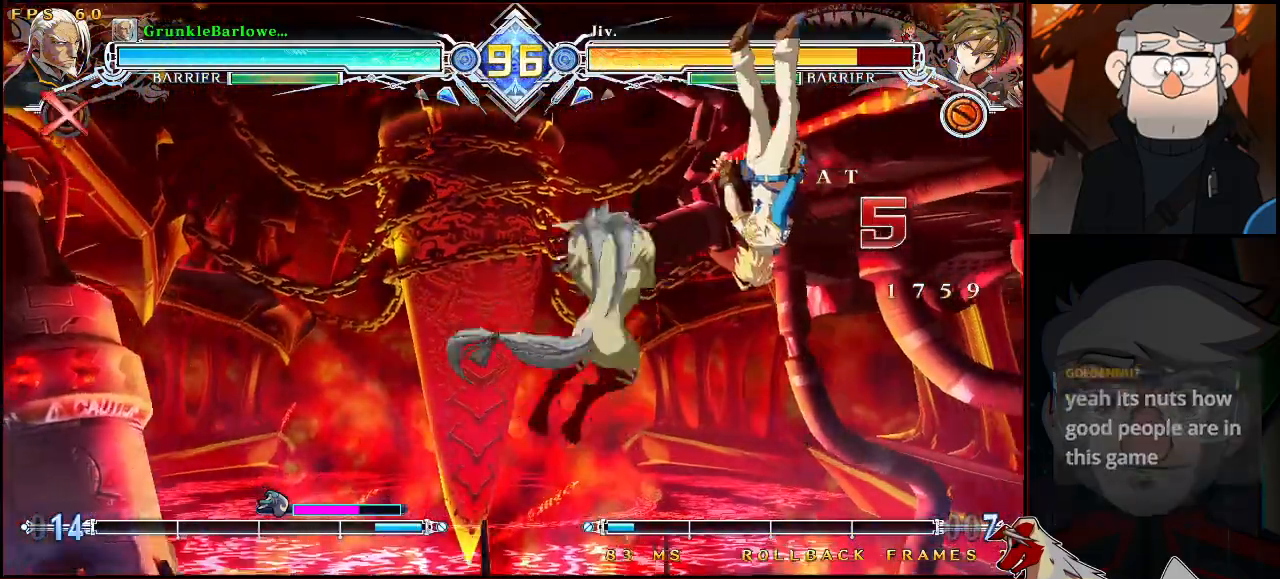
{"buttons": ["SQUARE"], "left_stick": "center", "events": [[467, "SQUARE", "down"]]}
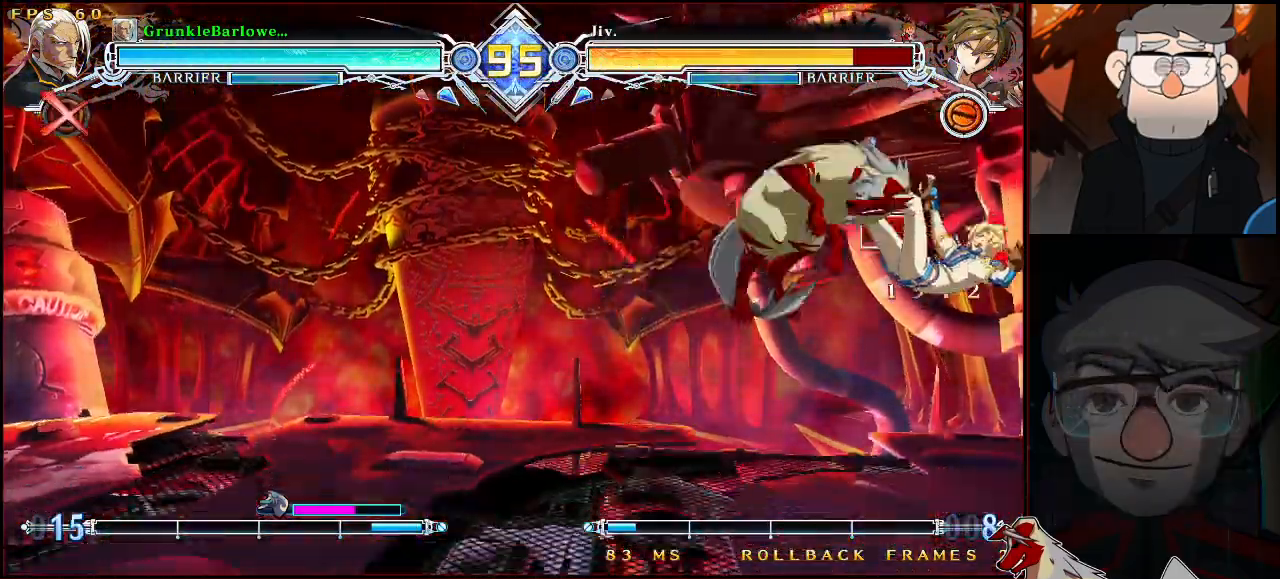
{"buttons": [], "left_stick": "down", "events": [[33, "SQUARE", "up"], [250, "CROSS", "down"], [317, "left_stick", "down"], [333, "R1", "down"], [367, "CROSS", "up"], [417, "left_stick", "center"], [433, "R1", "up"], [500, "left_stick", "down"]]}
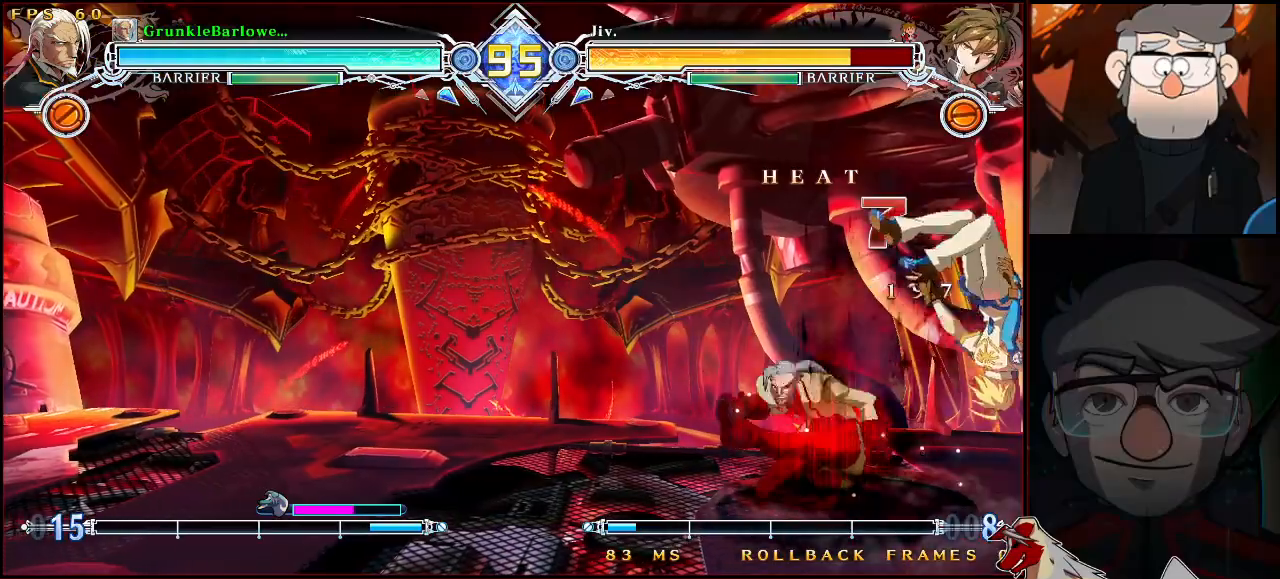
{"buttons": [], "left_stick": "center", "events": [[133, "SQUARE", "down"], [133, "left_stick", "center"], [200, "SQUARE", "up"]]}
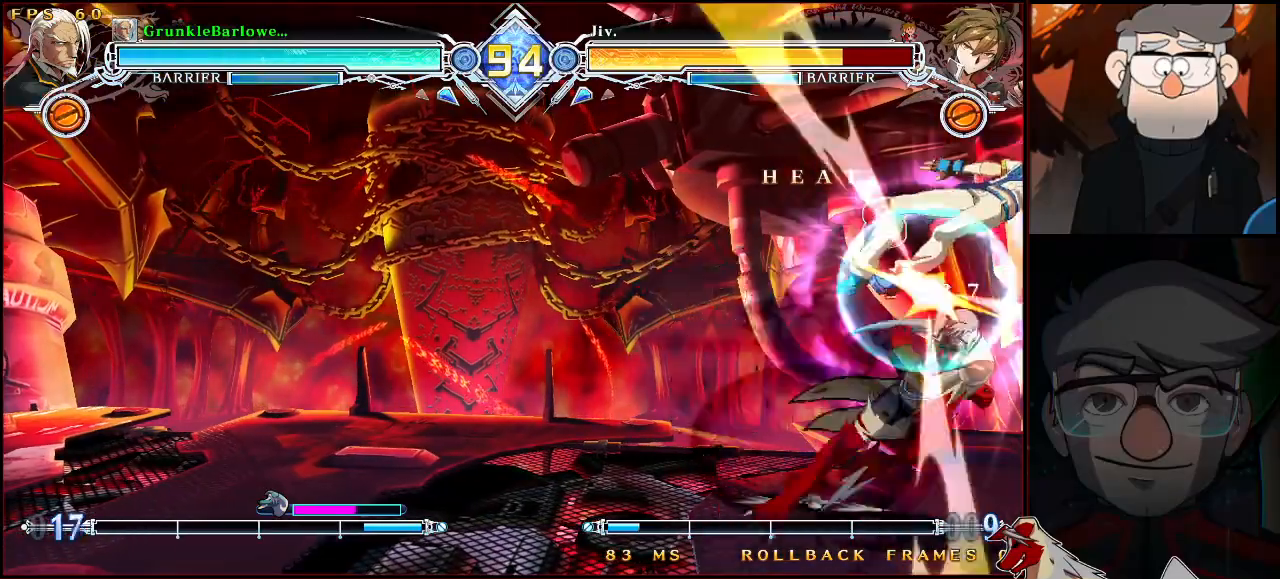
{"buttons": ["TRIANGLE"], "left_stick": "center", "events": [[500, "TRIANGLE", "down"]]}
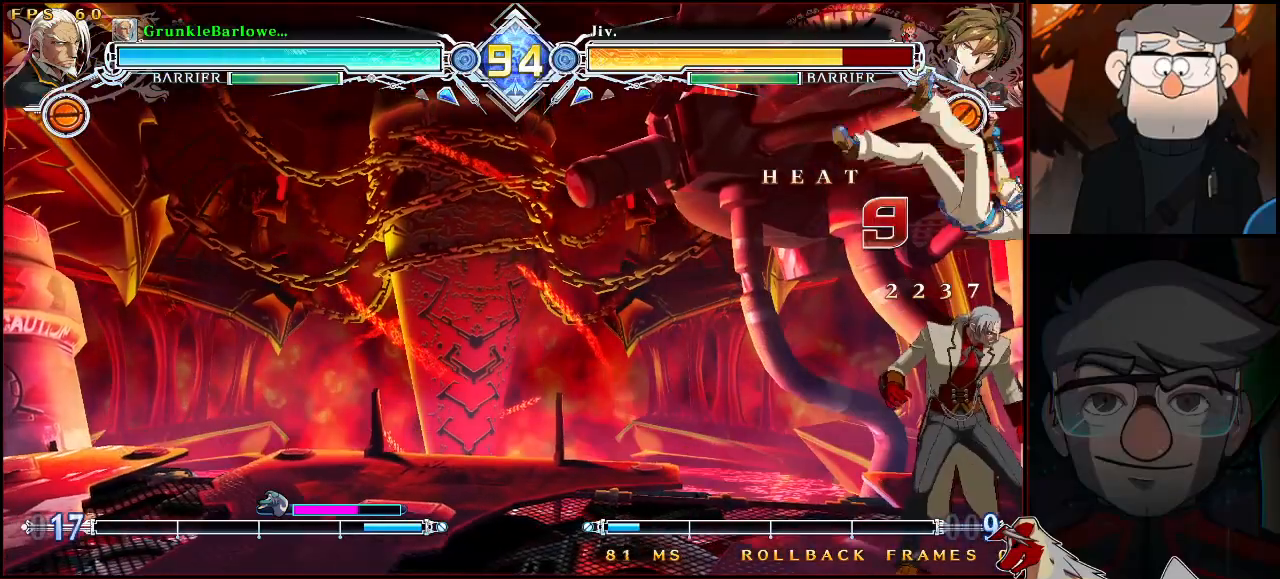
{"buttons": [], "left_stick": "center", "events": [[100, "TRIANGLE", "up"], [183, "left_stick", "down"], [250, "R1", "down"], [317, "left_stick", "center"], [350, "R1", "up"]]}
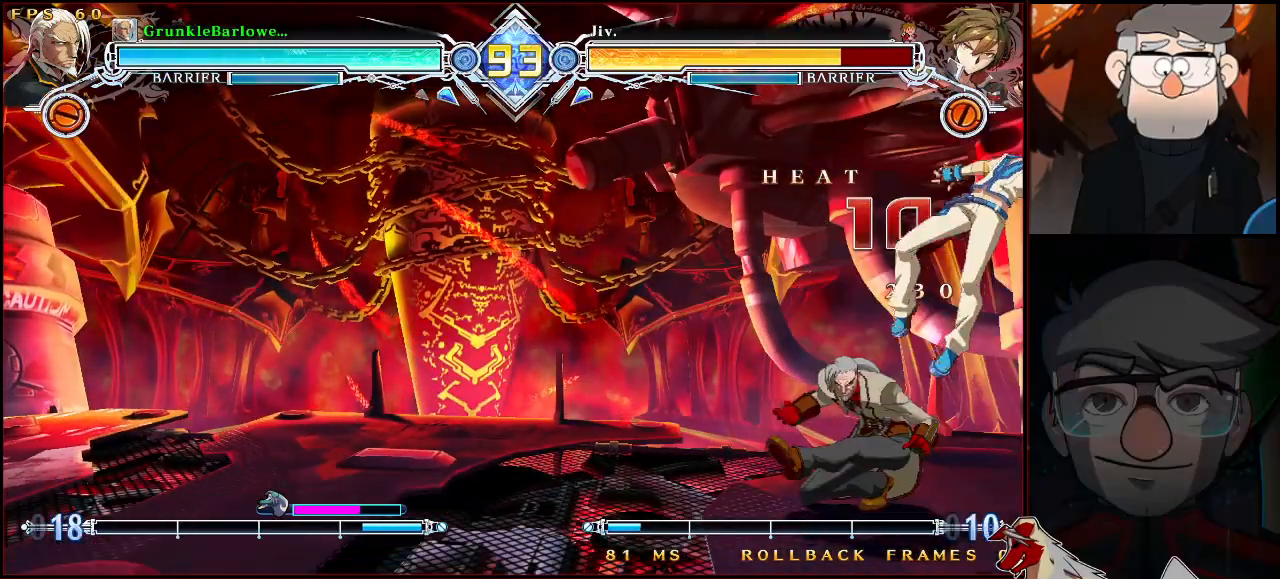
{"buttons": [], "left_stick": "center", "events": [[133, "left_stick", "down"], [250, "left_stick", "up-right"], [367, "TRIANGLE", "down"], [367, "left_stick", "center"], [483, "TRIANGLE", "up"]]}
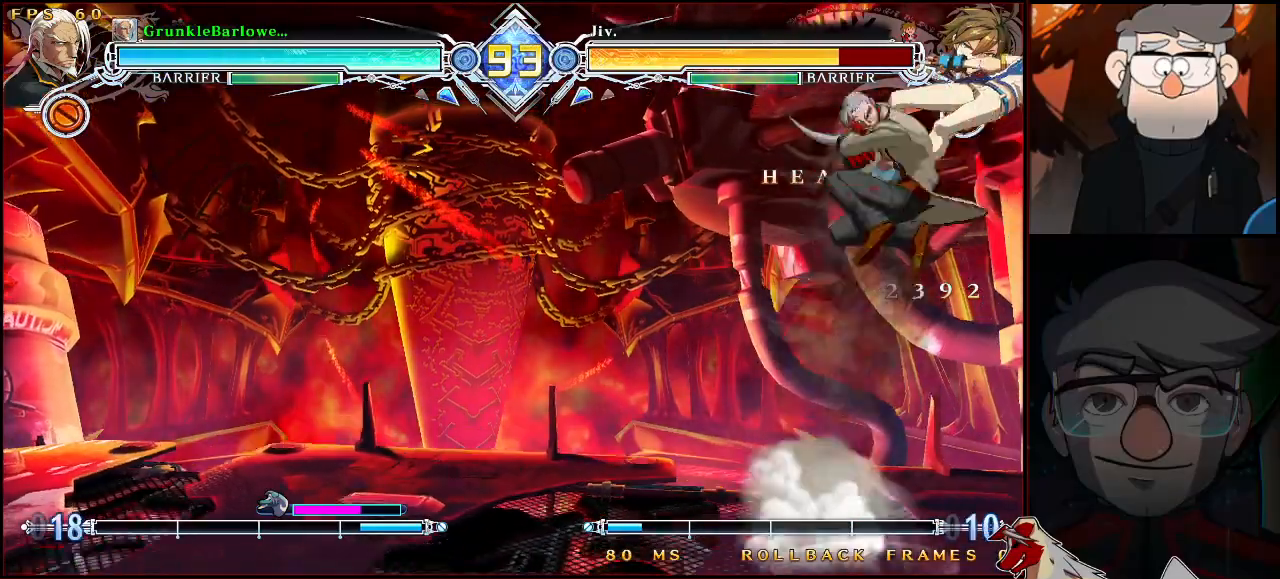
{"buttons": ["R1"], "left_stick": "center", "events": [[67, "left_stick", "up"], [167, "TRIANGLE", "down"], [167, "left_stick", "center"], [267, "TRIANGLE", "up"], [467, "R1", "down"]]}
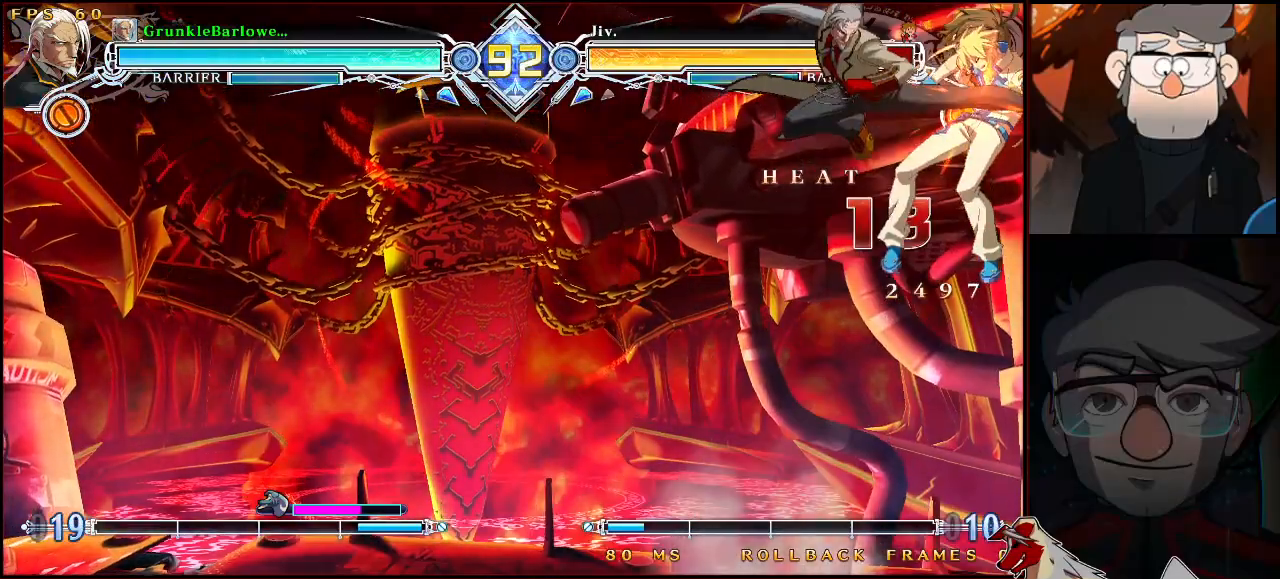
{"buttons": [], "left_stick": "center", "events": [[50, "R1", "up"]]}
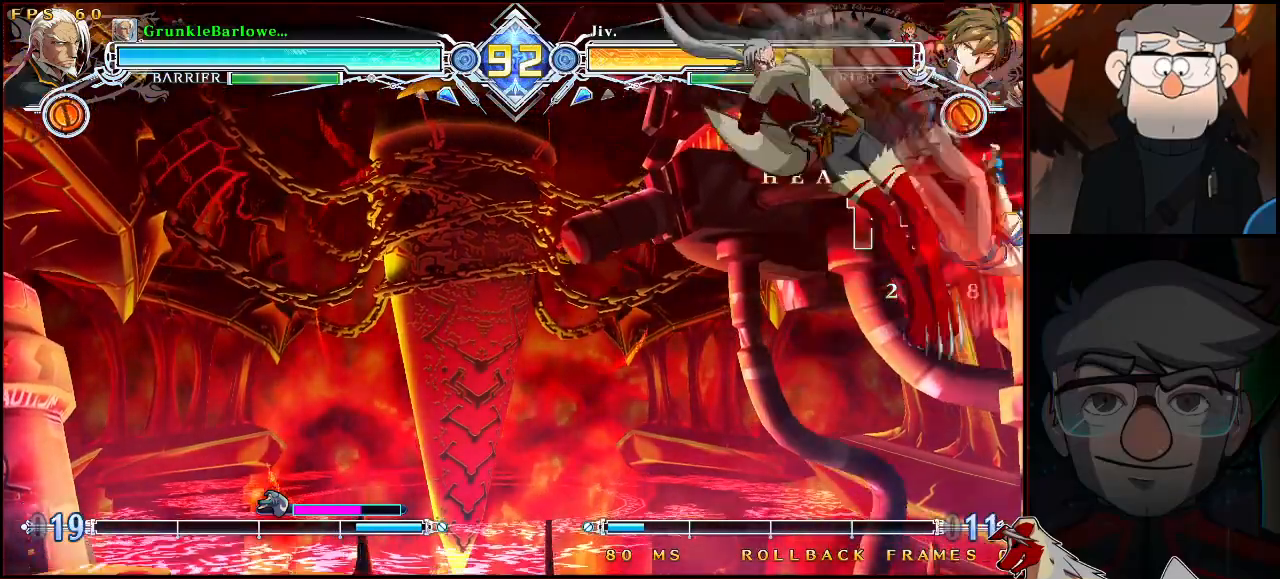
{"buttons": [], "left_stick": "down-left", "events": [[383, "CROSS", "down"], [467, "CROSS", "up"], [500, "left_stick", "down-left"]]}
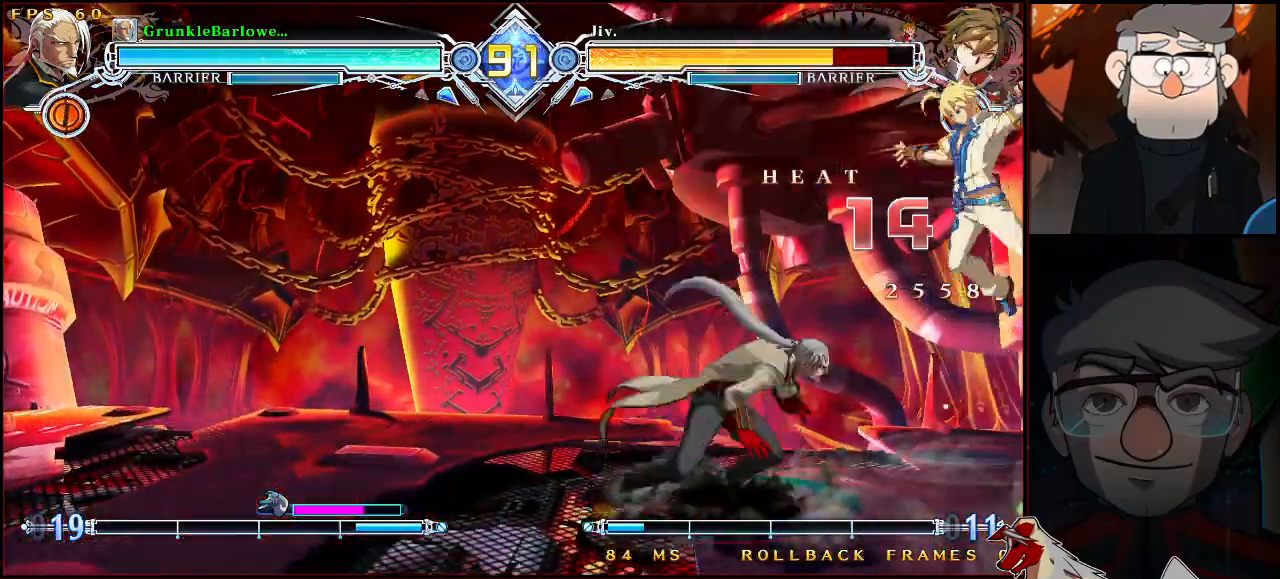
{"buttons": ["R1"], "left_stick": "center", "events": [[117, "CROSS", "down"], [133, "R1", "down"], [183, "SQUARE", "down"], [183, "left_stick", "center"], [200, "CROSS", "up"], [250, "R1", "up"], [250, "SQUARE", "up"], [283, "left_stick", "left"], [450, "R1", "down"], [467, "left_stick", "center"]]}
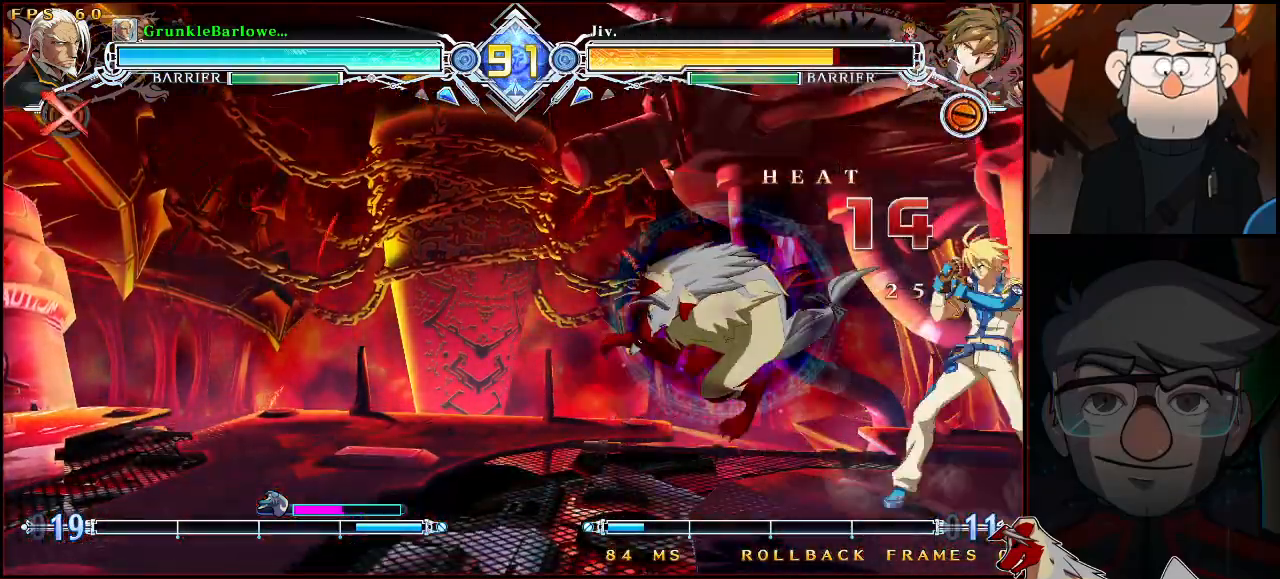
{"buttons": [], "left_stick": "right", "events": [[33, "R1", "up"], [317, "SQUARE", "down"], [400, "SQUARE", "up"], [467, "left_stick", "right"]]}
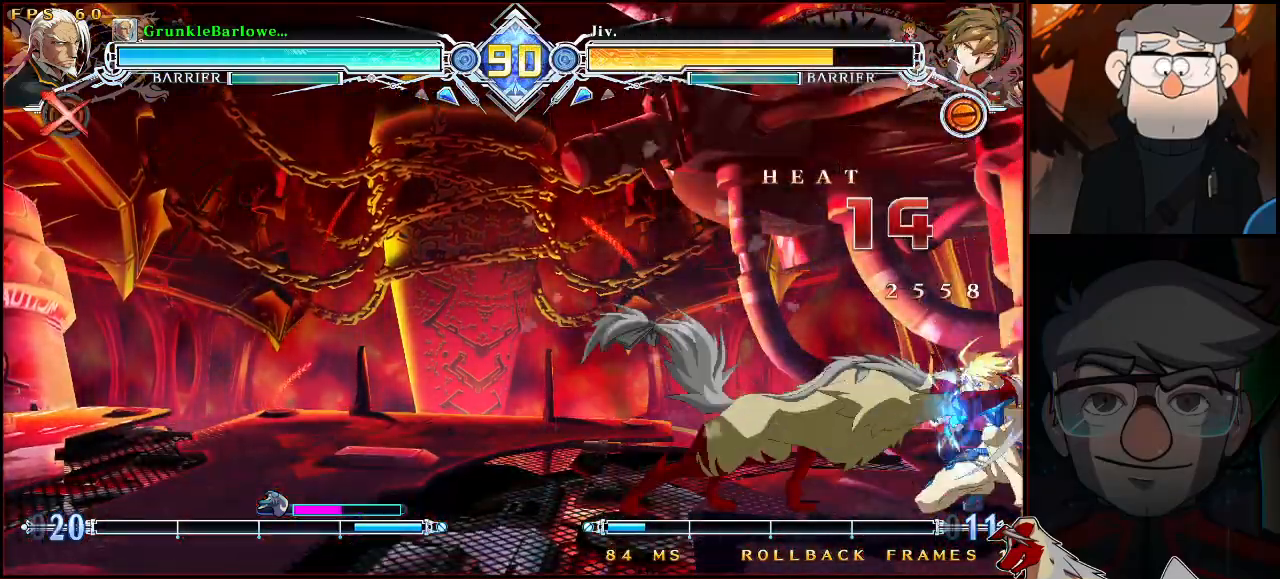
{"buttons": ["CROSS"], "left_stick": "right", "events": [[33, "R1", "down"], [150, "R1", "up"], [400, "CROSS", "down"]]}
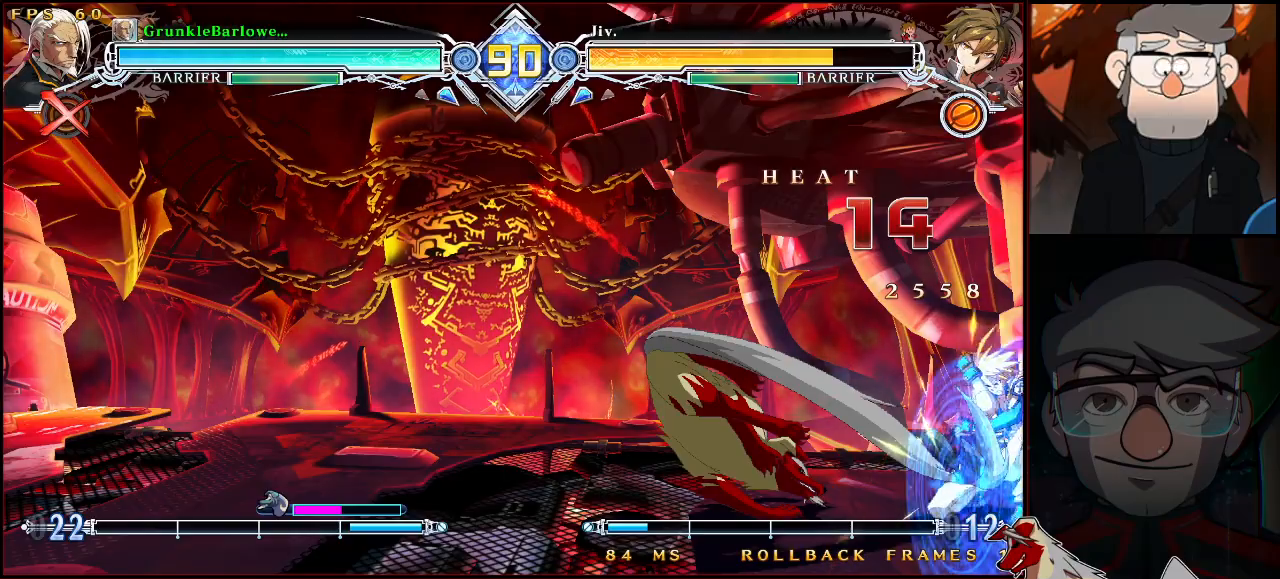
{"buttons": ["R1"], "left_stick": "center", "events": [[17, "CROSS", "up"], [50, "left_stick", "center"], [167, "SQUARE", "down"], [250, "SQUARE", "up"], [417, "R1", "down"]]}
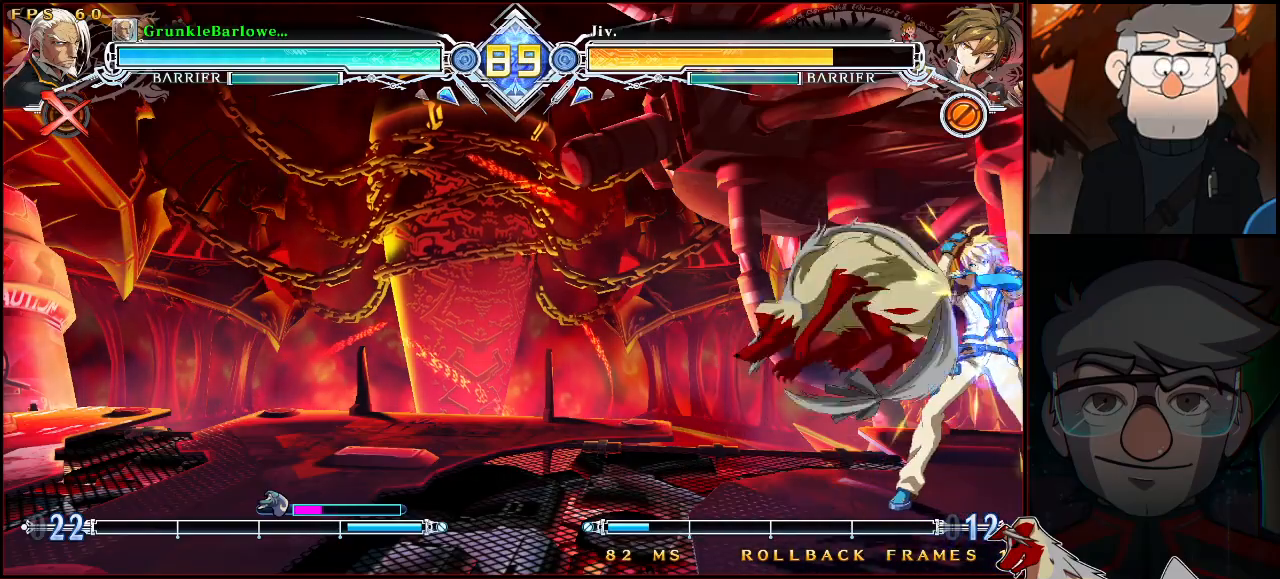
{"buttons": [], "left_stick": "center", "events": [[17, "R1", "up"], [417, "R1", "down"], [500, "R1", "up"]]}
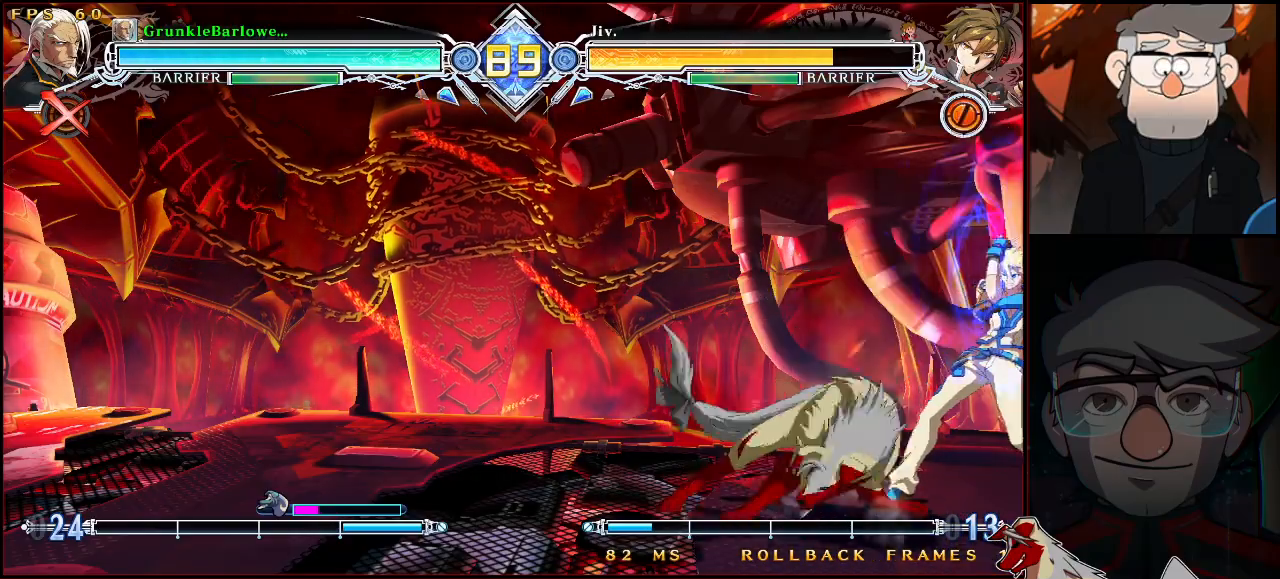
{"buttons": ["SQUARE"], "left_stick": "center", "events": [[150, "left_stick", "right"], [217, "CROSS", "down"], [333, "CROSS", "up"], [333, "left_stick", "center"], [483, "SQUARE", "down"]]}
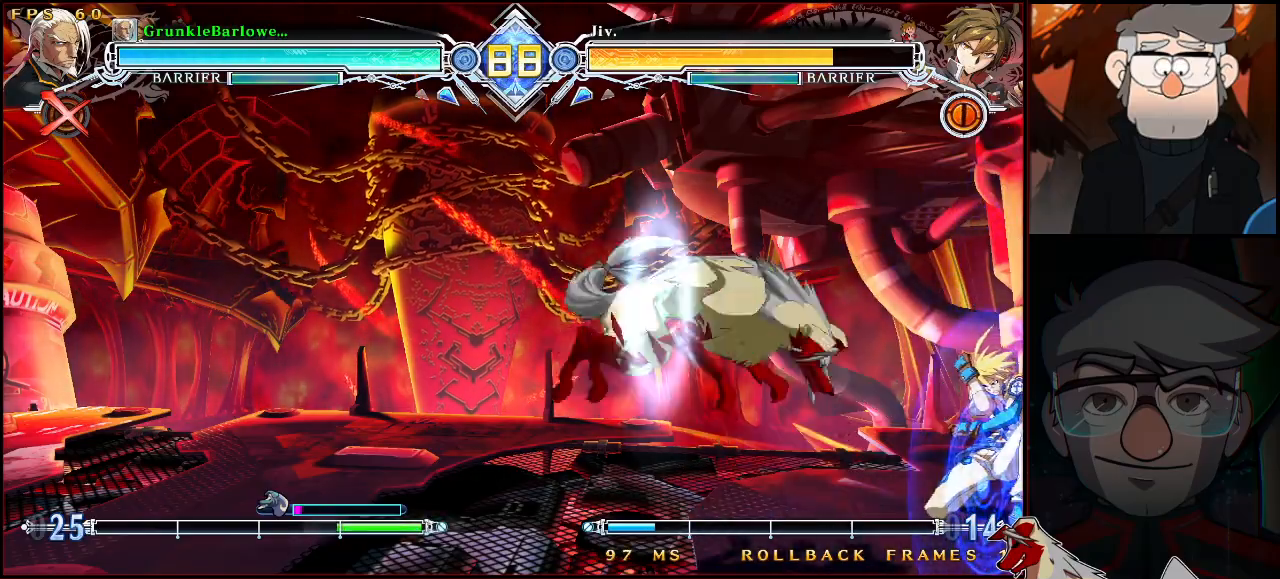
{"buttons": [], "left_stick": "center", "events": [[83, "SQUARE", "up"], [300, "SQUARE", "down"], [367, "SQUARE", "up"]]}
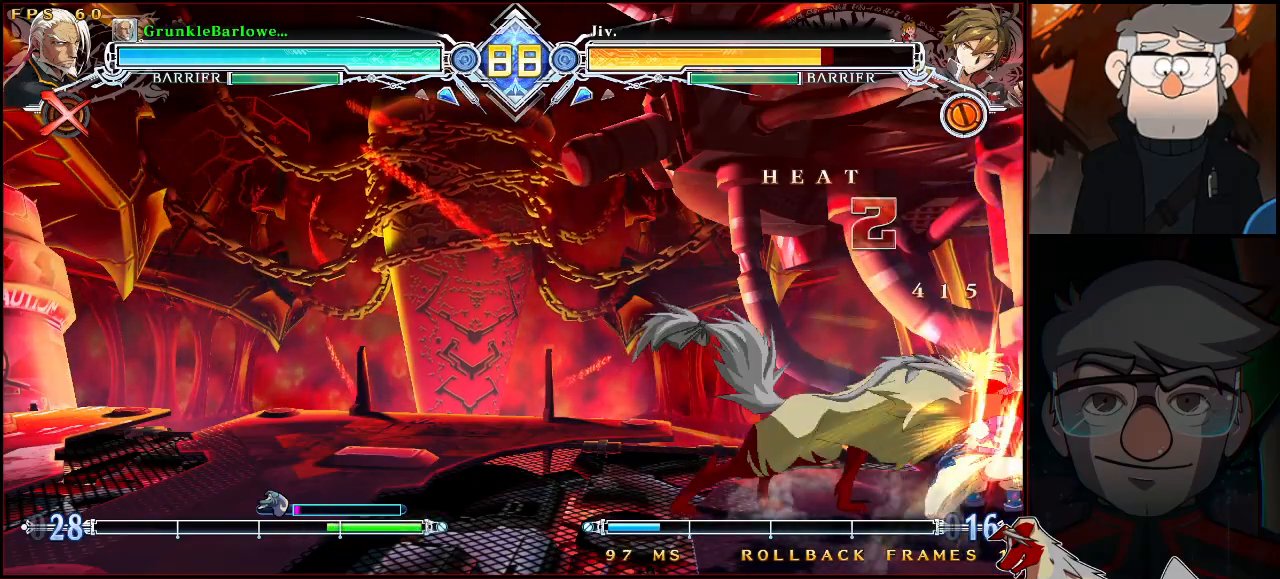
{"buttons": [], "left_stick": "down", "events": [[17, "SQUARE", "down"], [100, "SQUARE", "up"], [267, "R1", "down"], [350, "R1", "up"], [433, "left_stick", "down"]]}
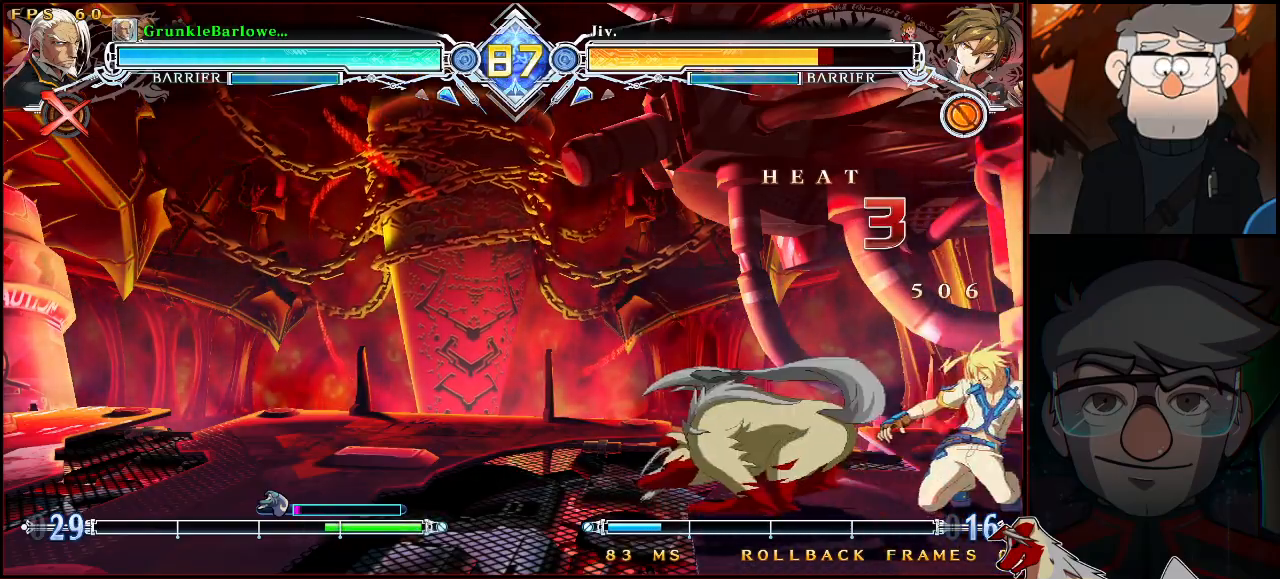
{"buttons": [], "left_stick": "center", "events": [[67, "left_stick", "center"], [83, "SQUARE", "down"], [167, "SQUARE", "up"]]}
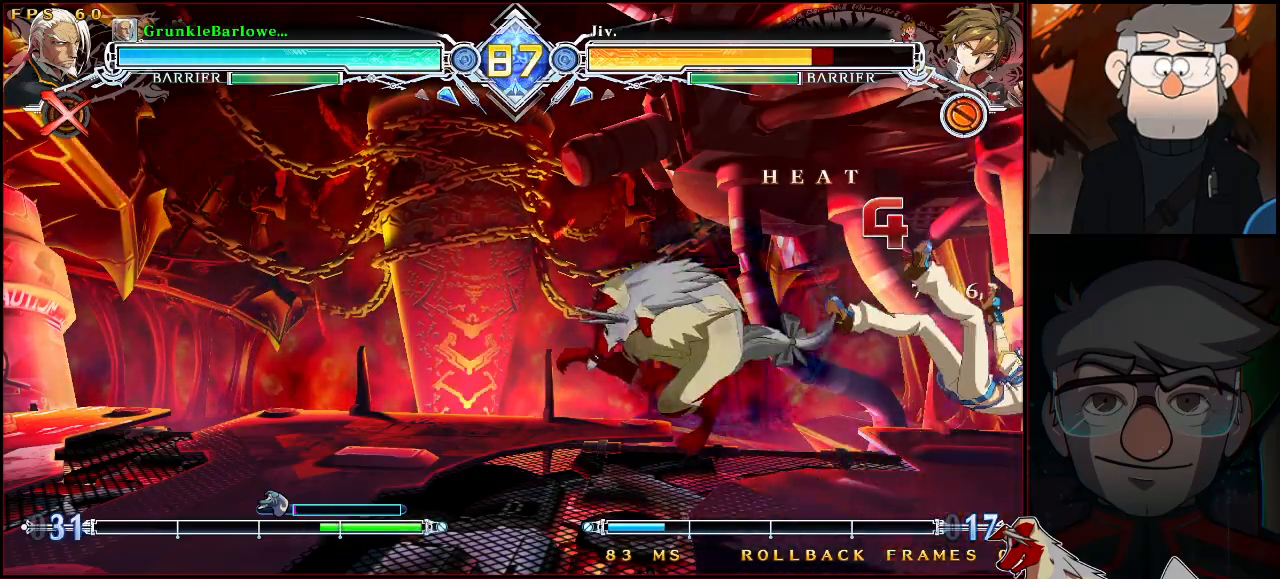
{"buttons": ["CROSS"], "left_stick": "center", "events": [[500, "CROSS", "down"]]}
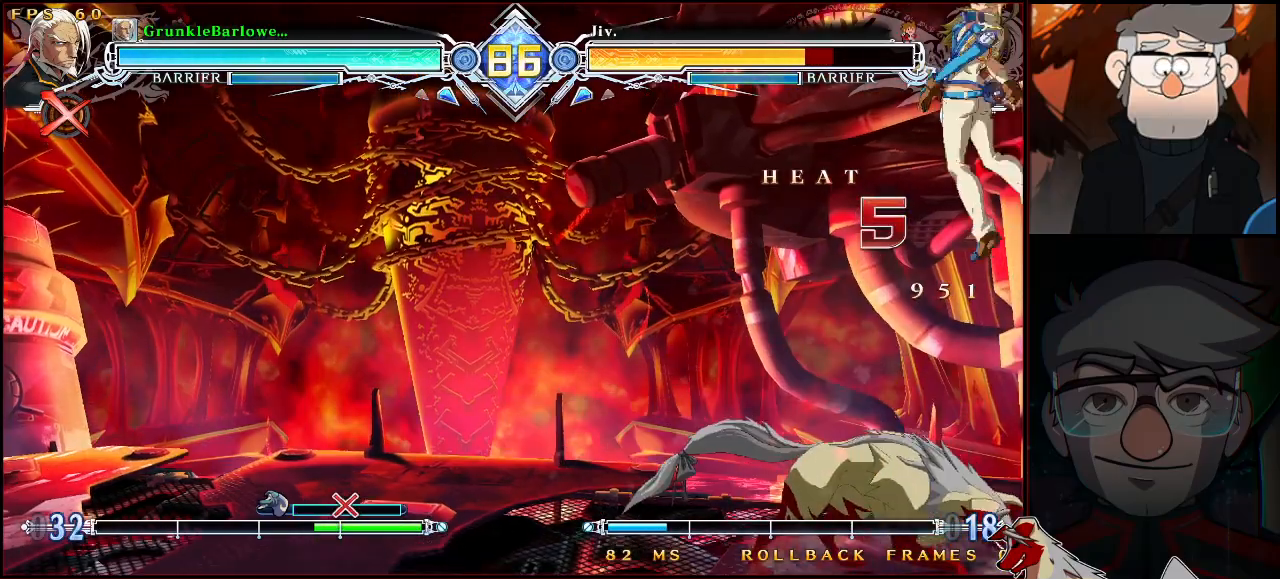
{"buttons": [], "left_stick": "center", "events": [[117, "SQUARE", "down"], [133, "CROSS", "up"], [133, "left_stick", "right"], [200, "SQUARE", "up"], [217, "left_stick", "center"]]}
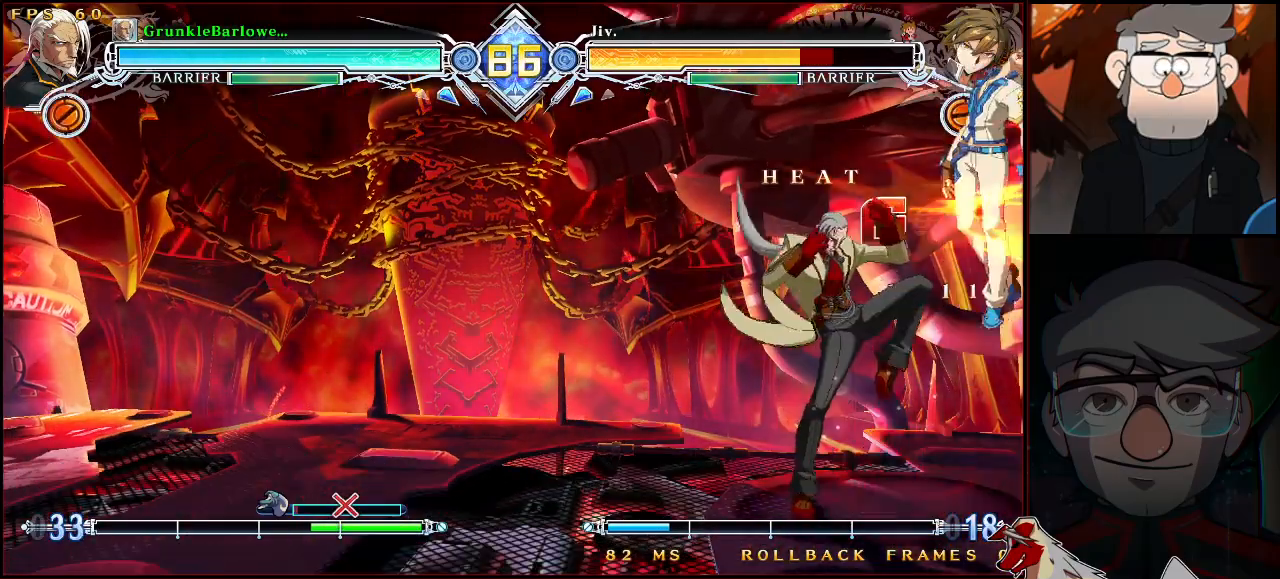
{"buttons": [], "left_stick": "center", "events": [[267, "left_stick", "down"], [317, "SQUARE", "down"], [383, "left_stick", "center"], [400, "SQUARE", "up"]]}
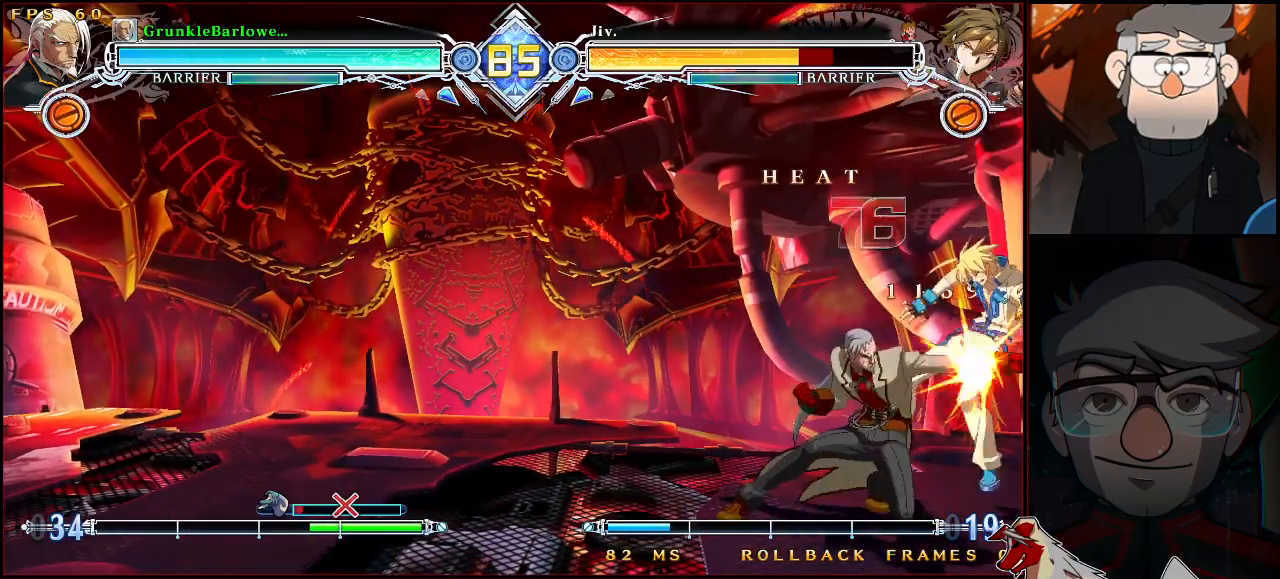
{"buttons": [], "left_stick": "center", "events": [[67, "TRIANGLE", "down"], [150, "TRIANGLE", "up"], [350, "left_stick", "down"], [400, "R1", "down"], [467, "left_stick", "center"], [483, "R1", "up"]]}
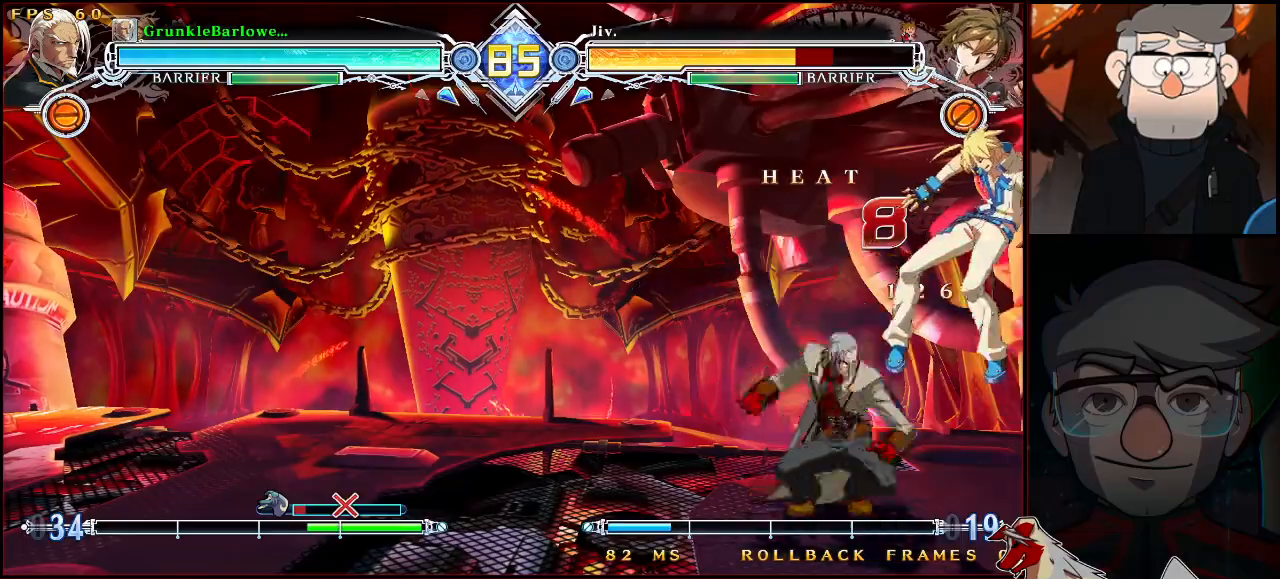
{"buttons": ["TRIANGLE"], "left_stick": "center", "events": [[217, "left_stick", "down"], [333, "left_stick", "up-right"], [450, "TRIANGLE", "down"], [450, "left_stick", "center"]]}
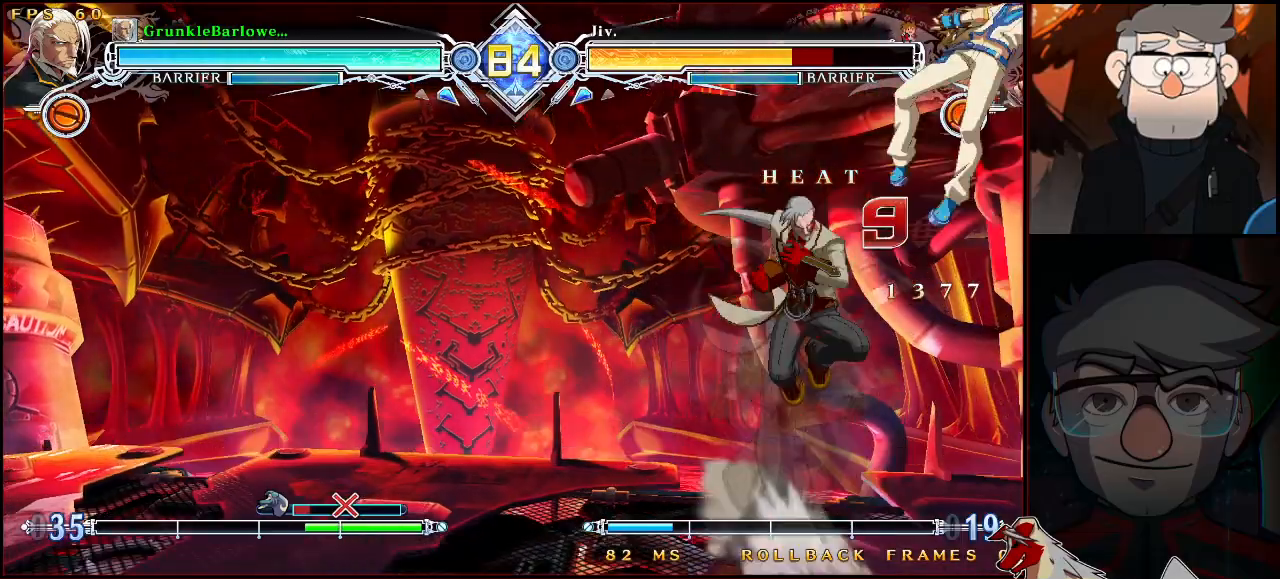
{"buttons": [], "left_stick": "center", "events": [[50, "TRIANGLE", "up"], [167, "left_stick", "up"], [267, "TRIANGLE", "down"], [267, "left_stick", "center"], [350, "TRIANGLE", "up"]]}
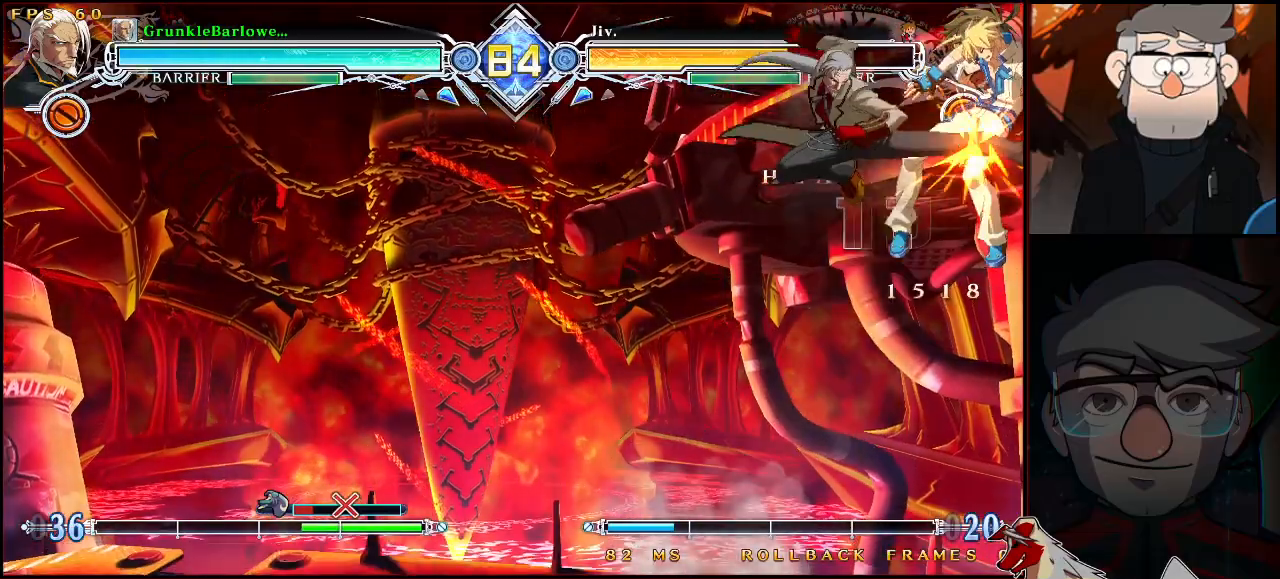
{"buttons": [], "left_stick": "center", "events": [[17, "R1", "down"], [83, "R1", "up"]]}
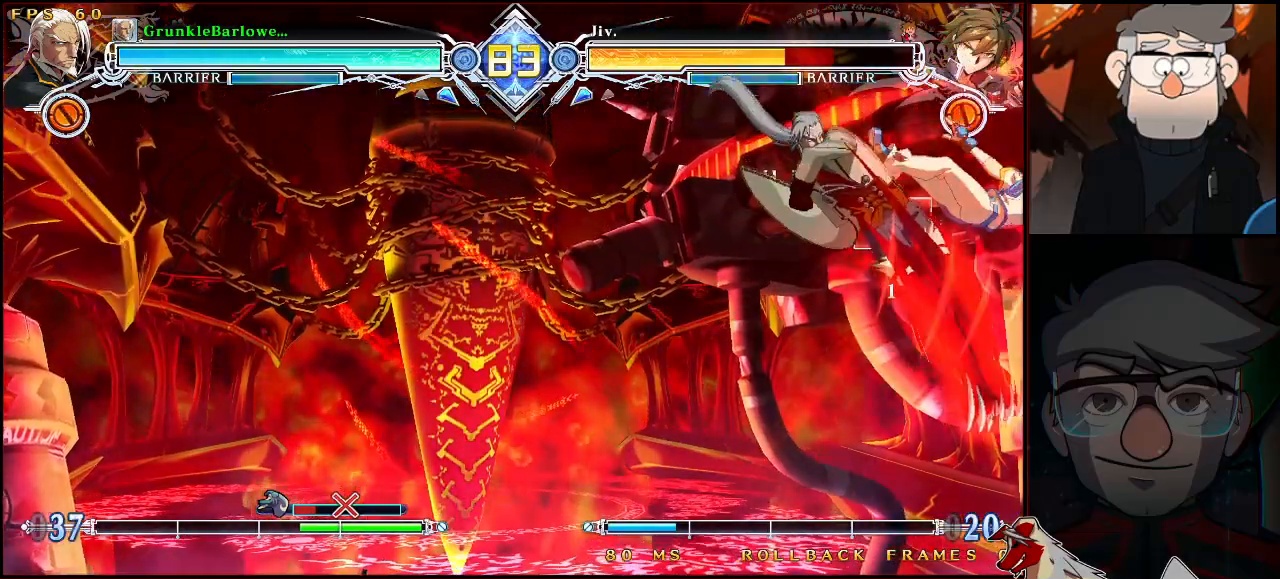
{"buttons": [], "left_stick": "right", "events": [[333, "left_stick", "right"], [383, "left_stick", "center"], [450, "left_stick", "right"]]}